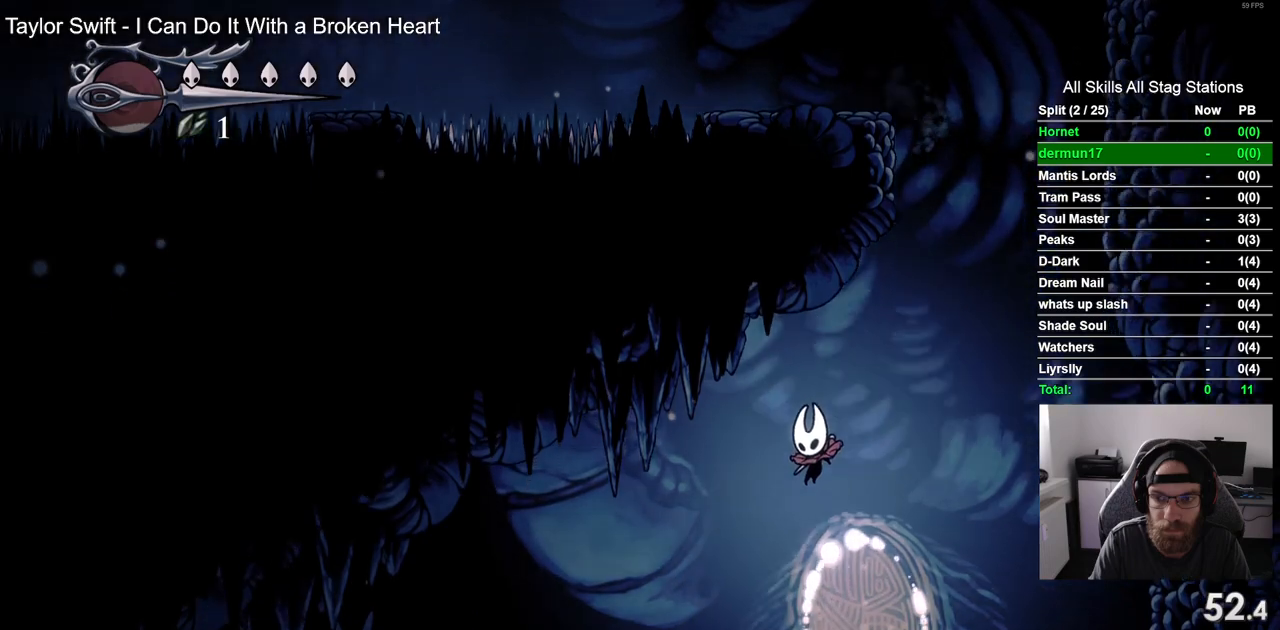
Gameplay with a controller (PlayStation layout); each line is a JSON object with the inputs held at the frame after it (dt_ms = milliseconds from this image to that frame). "events" lists button and stick changes between this image and that frame as [ms after this image, input, new state], when the widget could be followed in between. Not read: L3 R3.
{"dt_ms": 500, "buttons": ["DPAD_LEFT"], "left_stick": "center", "right_stick": "center", "events": []}
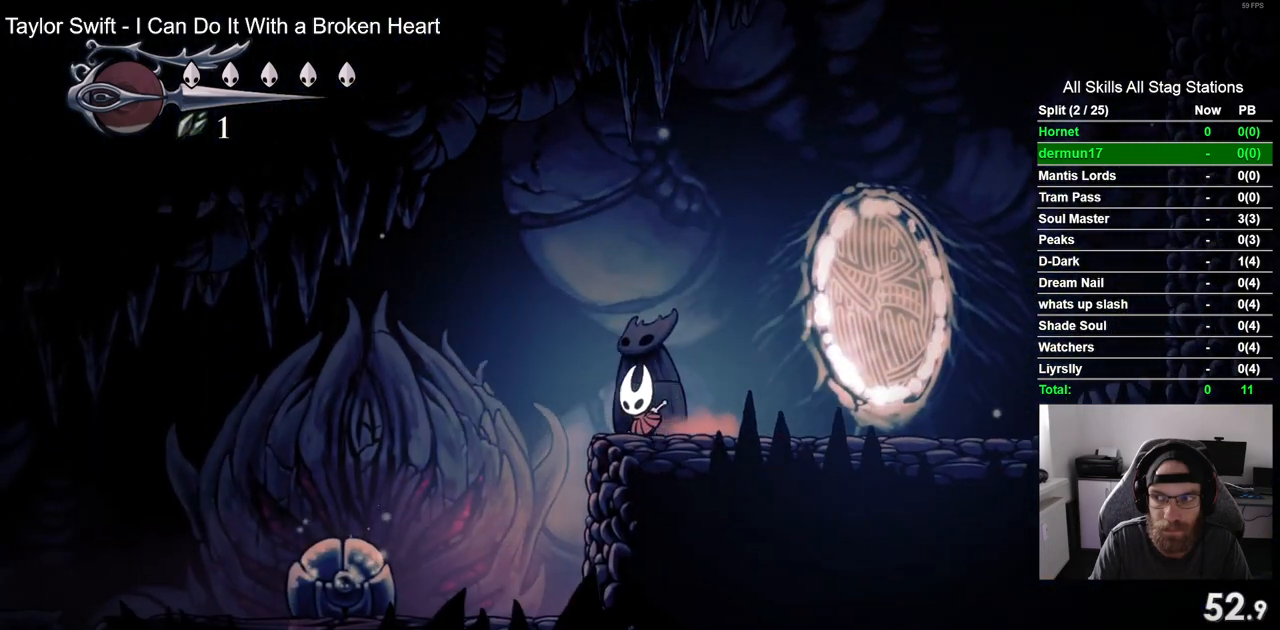
{"dt_ms": 1000, "buttons": ["CROSS", "DPAD_LEFT"], "left_stick": "center", "right_stick": "center"}
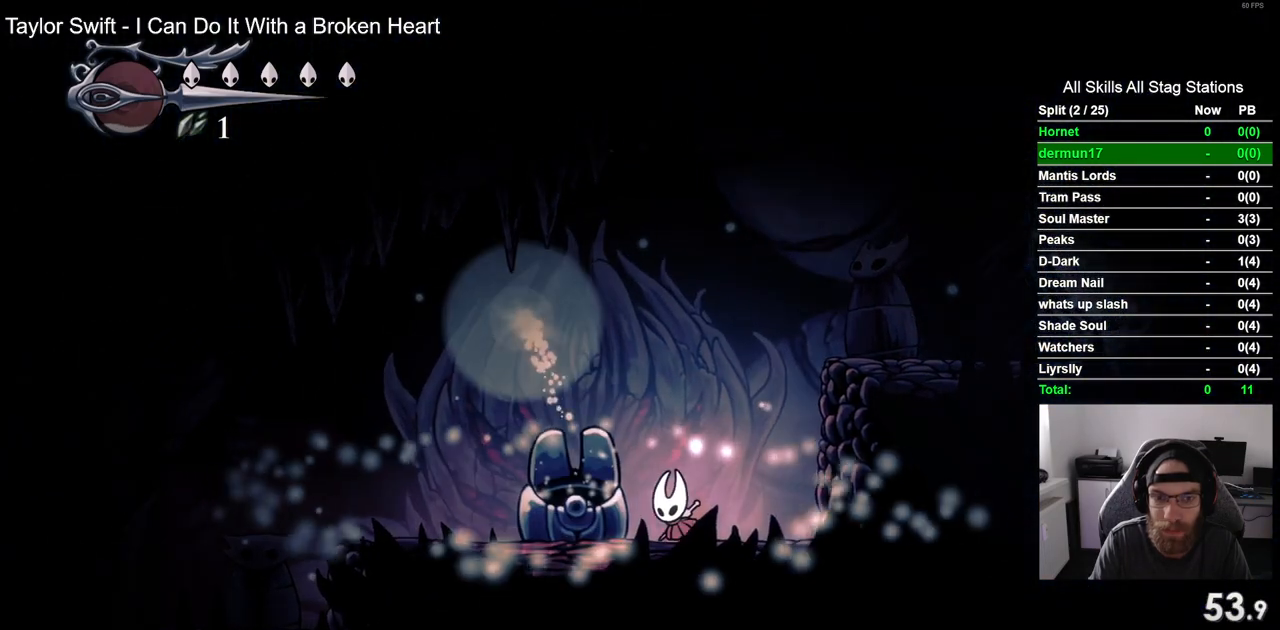
{"dt_ms": 500, "buttons": ["DPAD_LEFT"], "left_stick": "center", "right_stick": "center", "events": [[267, "CROSS", "up"]]}
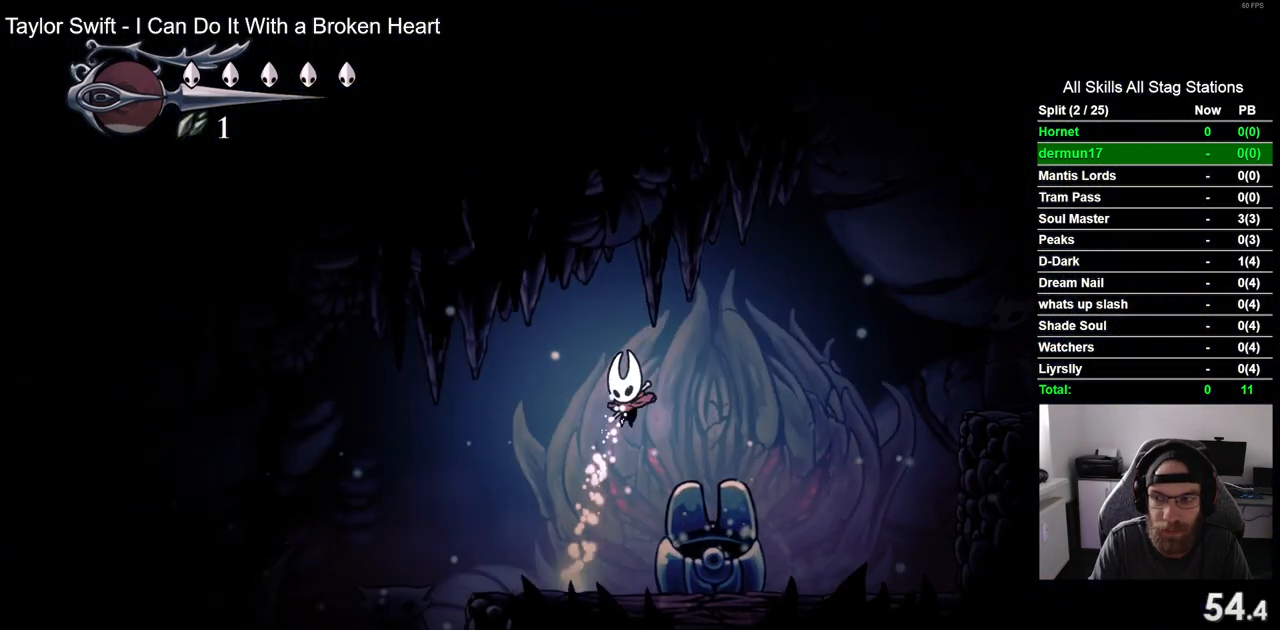
{"dt_ms": 500, "buttons": ["DPAD_UP"], "left_stick": "center", "right_stick": "center", "events": [[67, "DPAD_LEFT", "up"], [217, "DPAD_UP", "down"], [350, "DPAD_UP", "up"], [450, "DPAD_UP", "down"]]}
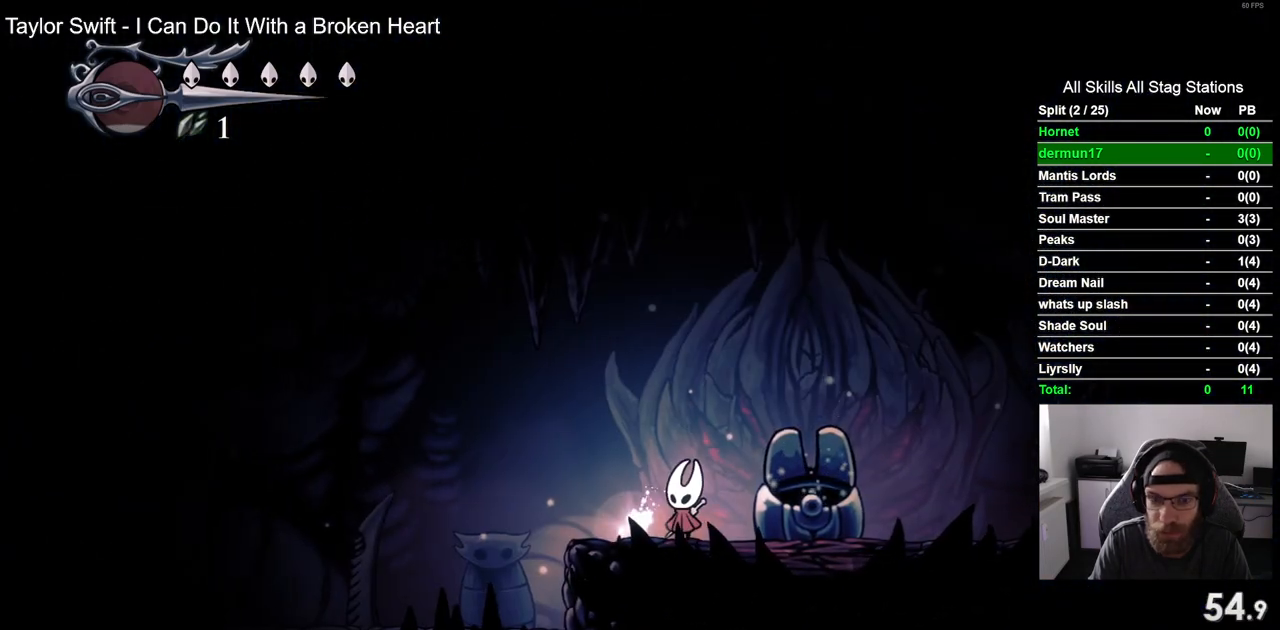
{"dt_ms": 500, "buttons": [], "left_stick": "center", "right_stick": "center", "events": [[67, "DPAD_UP", "up"], [167, "DPAD_UP", "down"], [283, "DPAD_UP", "up"], [367, "DPAD_UP", "down"], [483, "DPAD_UP", "up"]]}
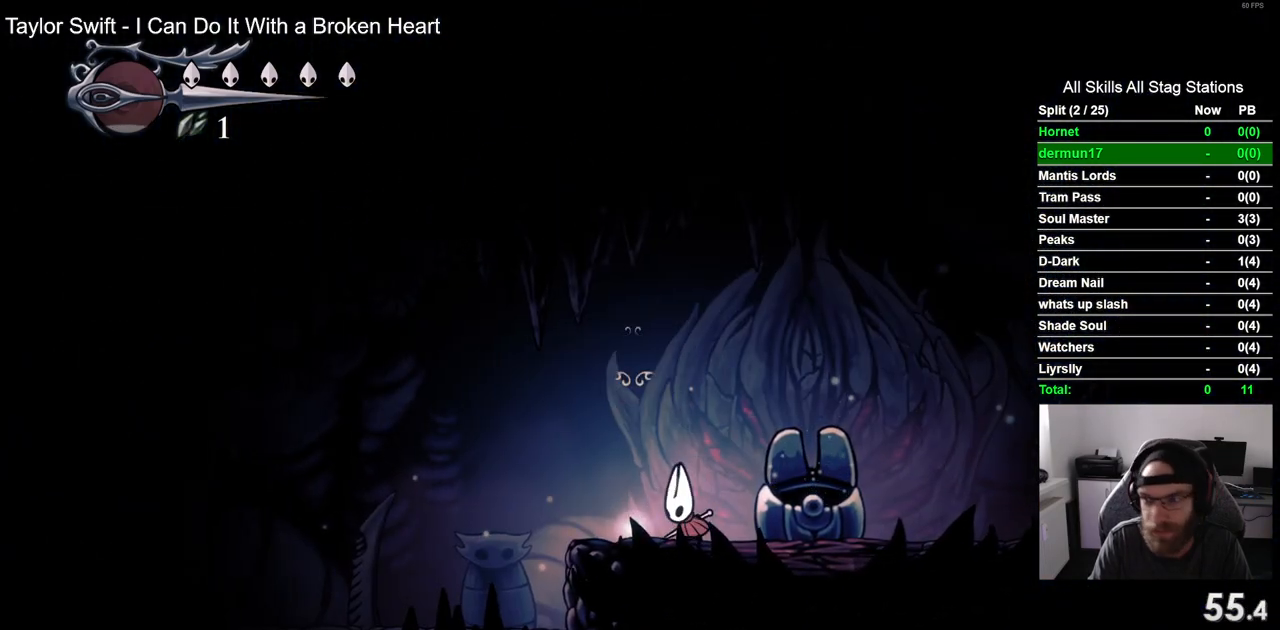
{"dt_ms": 500, "buttons": [], "left_stick": "center", "right_stick": "center", "events": []}
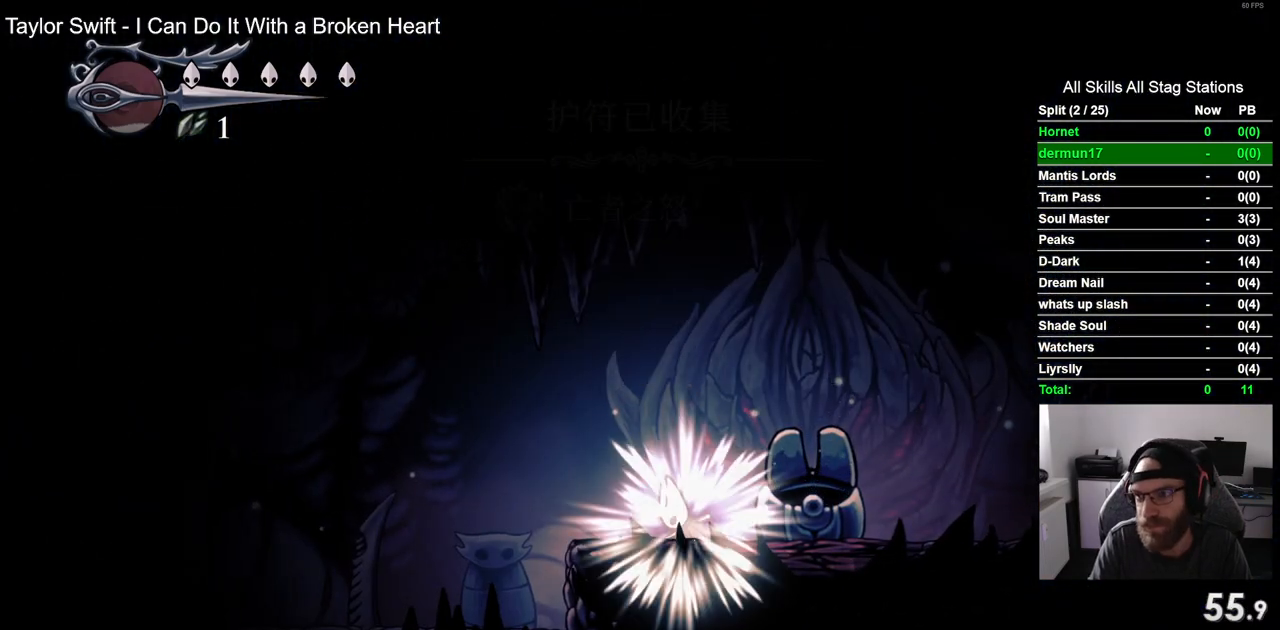
{"dt_ms": 500, "buttons": ["CROSS", "DPAD_LEFT"], "left_stick": "center", "right_stick": "center", "events": [[450, "DPAD_LEFT", "down"], [483, "CROSS", "down"]]}
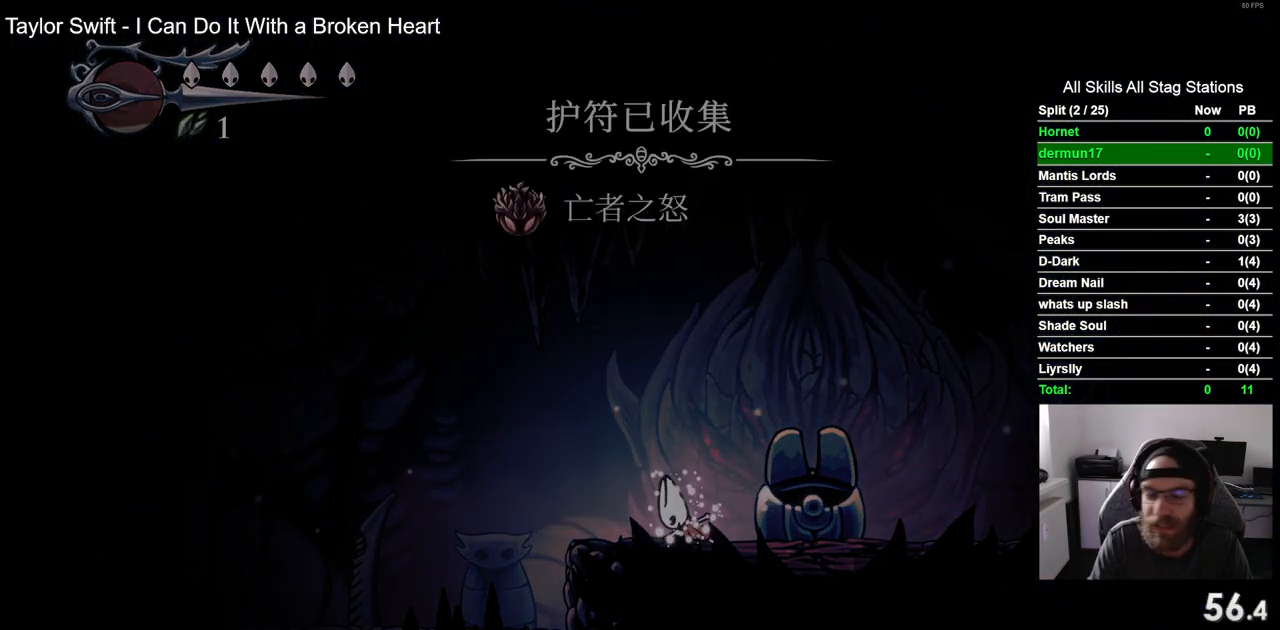
{"dt_ms": 500, "buttons": ["CROSS", "DPAD_LEFT"], "left_stick": "center", "right_stick": "center", "events": [[133, "CROSS", "up"], [233, "CROSS", "down"], [233, "DPAD_LEFT", "up"], [350, "CROSS", "up"], [400, "DPAD_LEFT", "down"], [467, "CROSS", "down"]]}
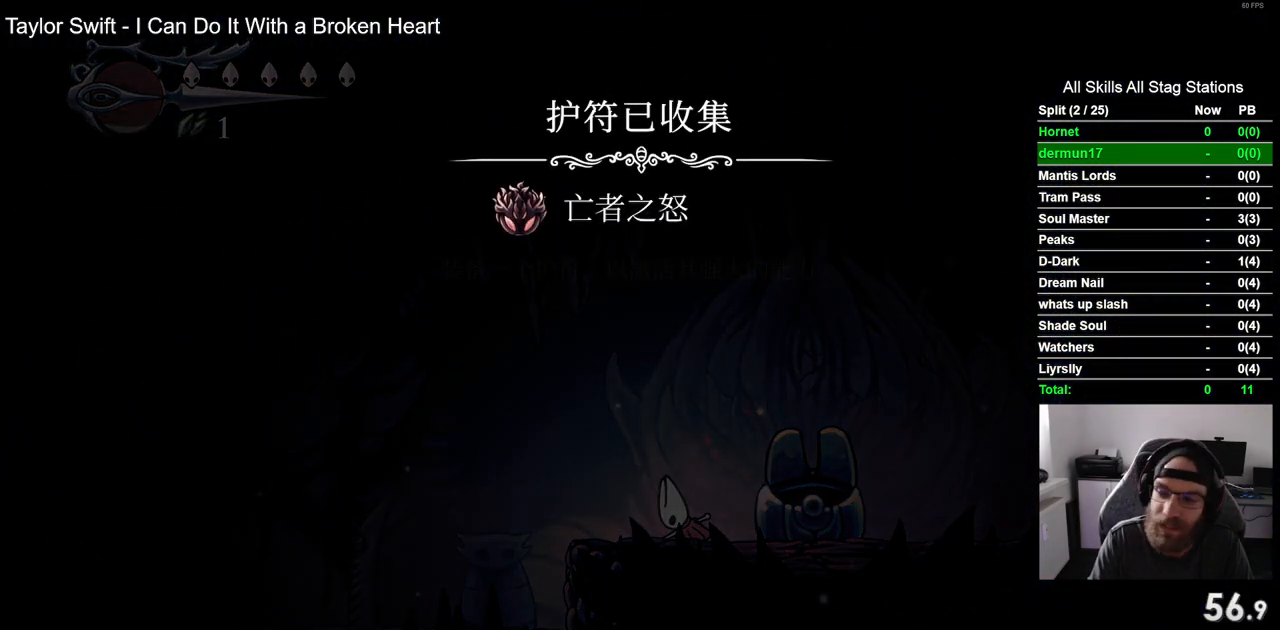
{"dt_ms": 500, "buttons": ["DPAD_LEFT"], "left_stick": "center", "right_stick": "center", "events": [[50, "CROSS", "up"], [150, "CROSS", "down"], [250, "CROSS", "up"], [333, "CROSS", "down"], [433, "CROSS", "up"]]}
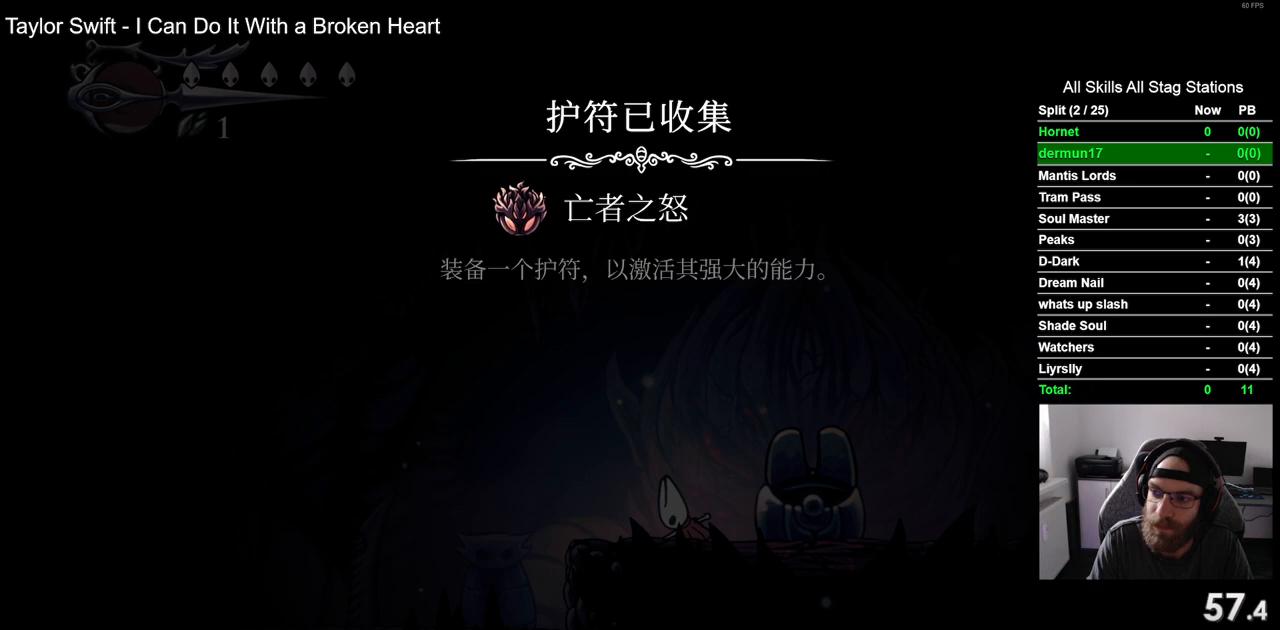
{"dt_ms": 500, "buttons": ["CROSS", "DPAD_LEFT"], "left_stick": "center", "right_stick": "center", "events": [[33, "CROSS", "down"], [383, "CROSS", "up"], [467, "CROSS", "down"]]}
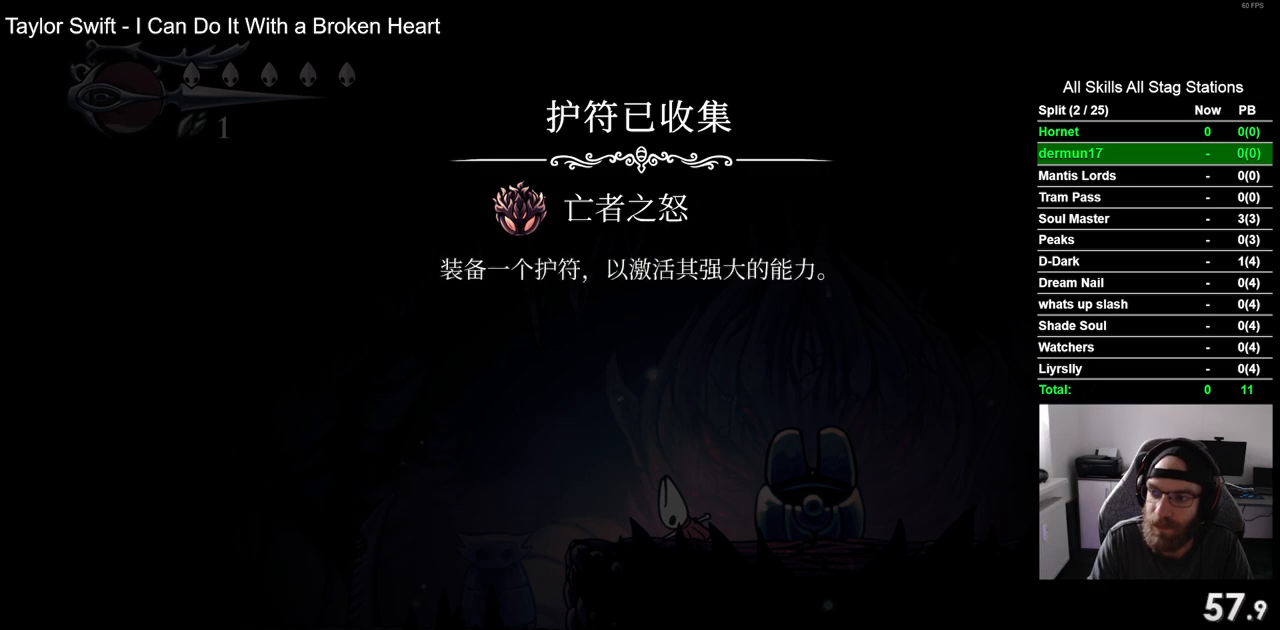
{"dt_ms": 500, "buttons": ["CROSS", "DPAD_LEFT"], "left_stick": "center", "right_stick": "center", "events": [[83, "CROSS", "up"], [167, "CROSS", "down"], [300, "CROSS", "up"], [383, "CROSS", "down"]]}
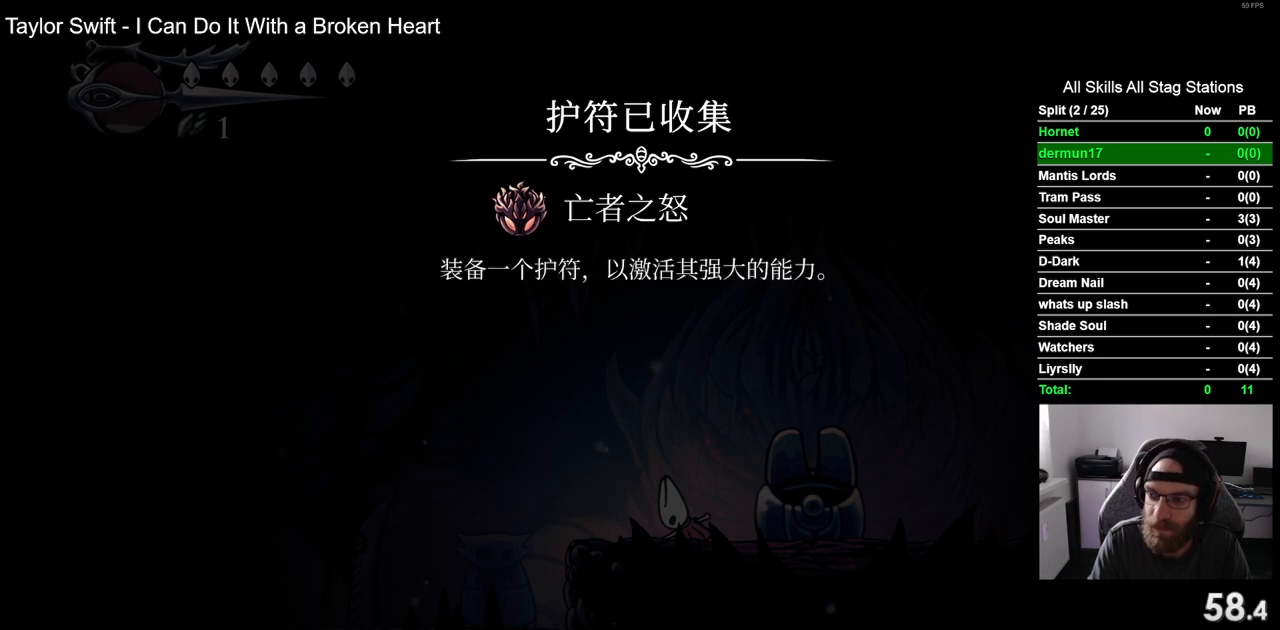
{"dt_ms": 500, "buttons": ["DPAD_LEFT"], "left_stick": "center", "right_stick": "center", "events": [[17, "CROSS", "up"], [117, "CROSS", "down"], [217, "CROSS", "up"], [333, "CROSS", "down"], [433, "CROSS", "up"]]}
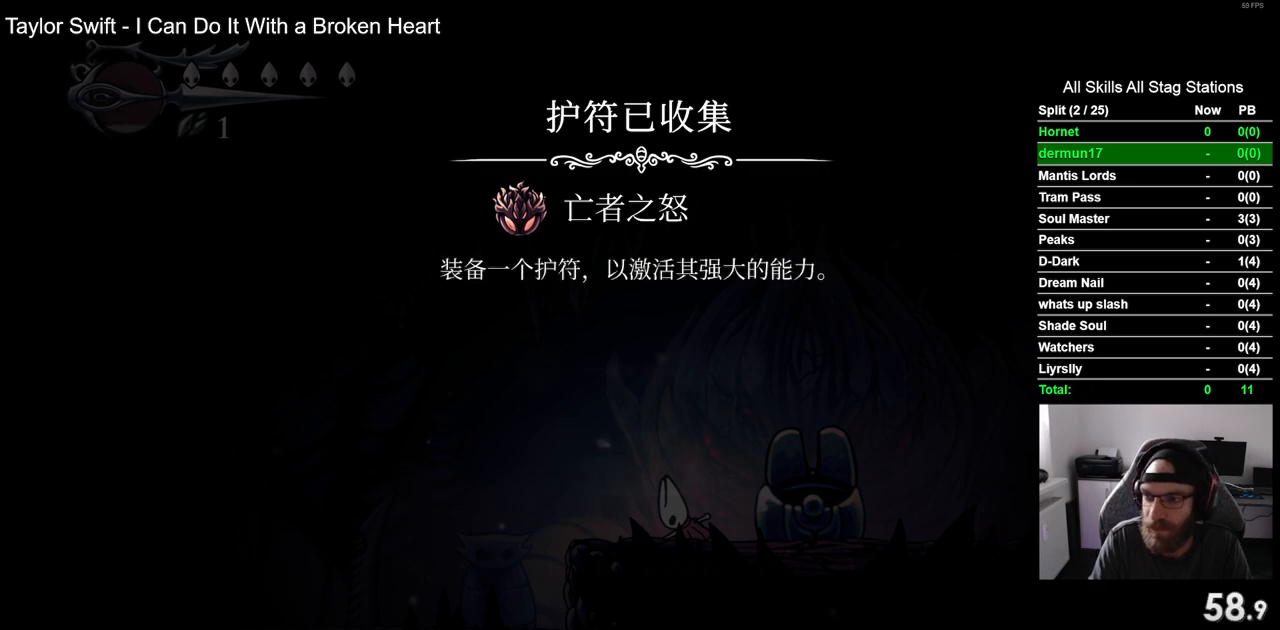
{"dt_ms": 500, "buttons": ["CROSS", "DPAD_LEFT"], "left_stick": "center", "right_stick": "center", "events": [[33, "CROSS", "down"], [133, "CROSS", "up"], [233, "CROSS", "down"], [333, "CROSS", "up"], [433, "CROSS", "down"]]}
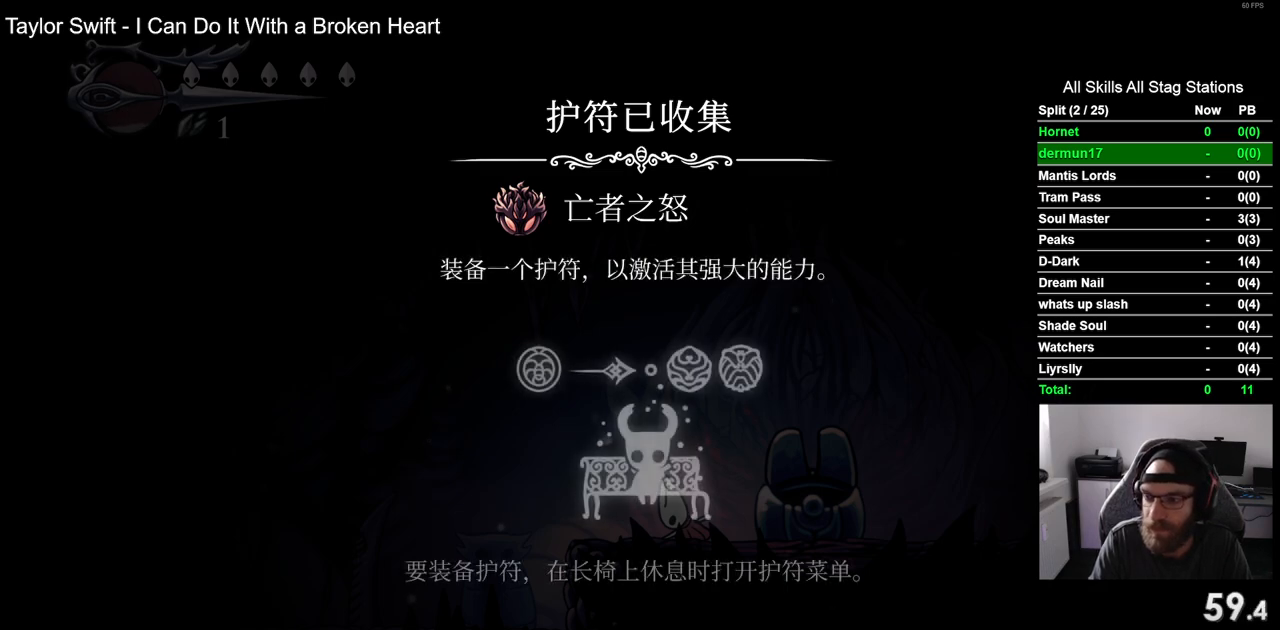
{"dt_ms": 500, "buttons": ["DPAD_LEFT"], "left_stick": "center", "right_stick": "center", "events": [[33, "CROSS", "up"], [117, "CROSS", "down"], [250, "CROSS", "up"], [333, "CROSS", "down"], [467, "CROSS", "up"]]}
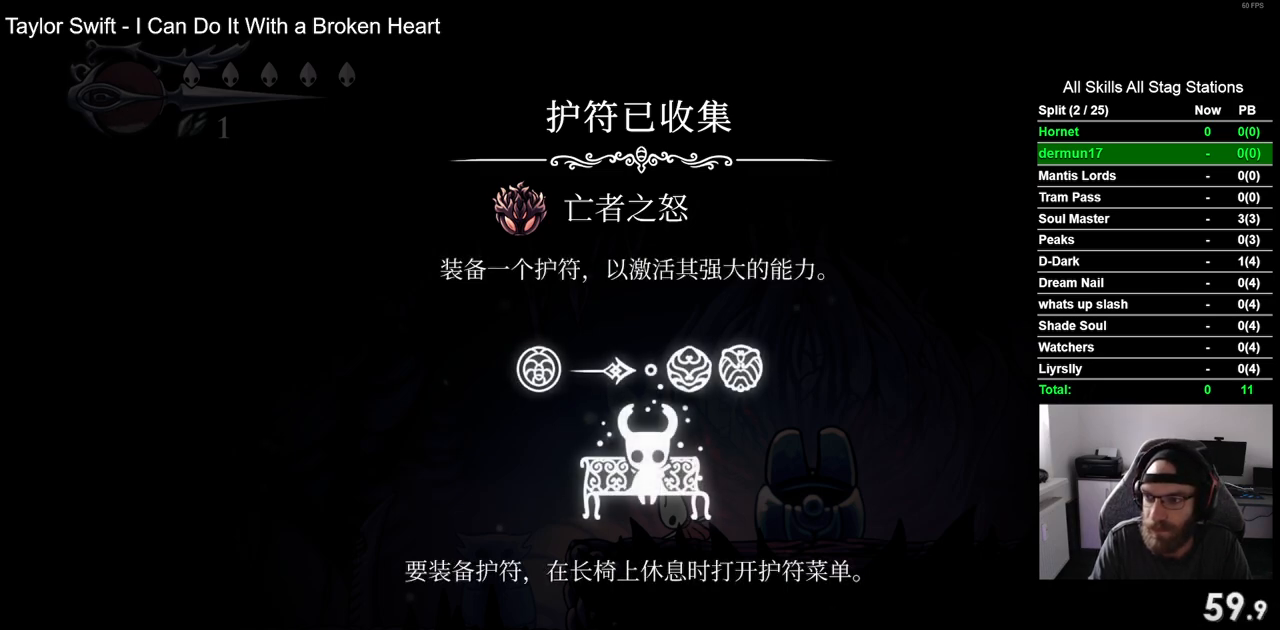
{"dt_ms": 500, "buttons": ["CROSS", "DPAD_LEFT"], "left_stick": "center", "right_stick": "center", "events": [[50, "CROSS", "down"], [167, "CROSS", "up"], [283, "CROSS", "down"], [383, "CROSS", "up"], [467, "CROSS", "down"]]}
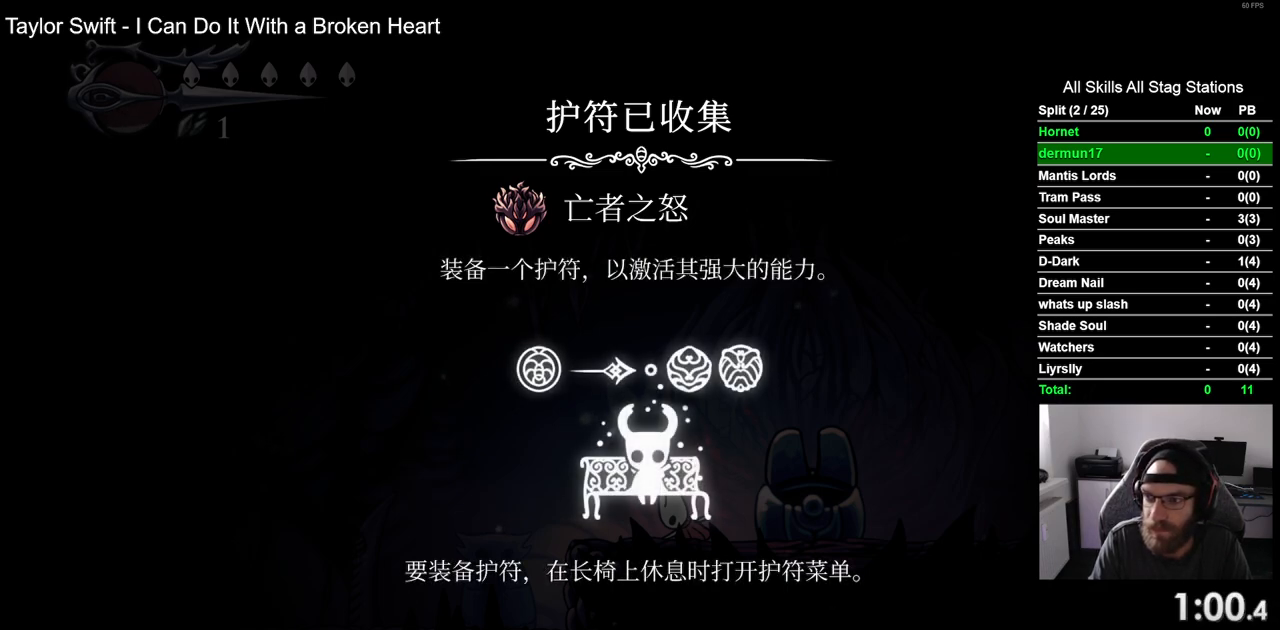
{"dt_ms": 500, "buttons": ["DPAD_LEFT"], "left_stick": "center", "right_stick": "center", "events": [[83, "CROSS", "up"], [183, "CROSS", "down"], [283, "CROSS", "up"], [383, "CROSS", "down"], [483, "CROSS", "up"]]}
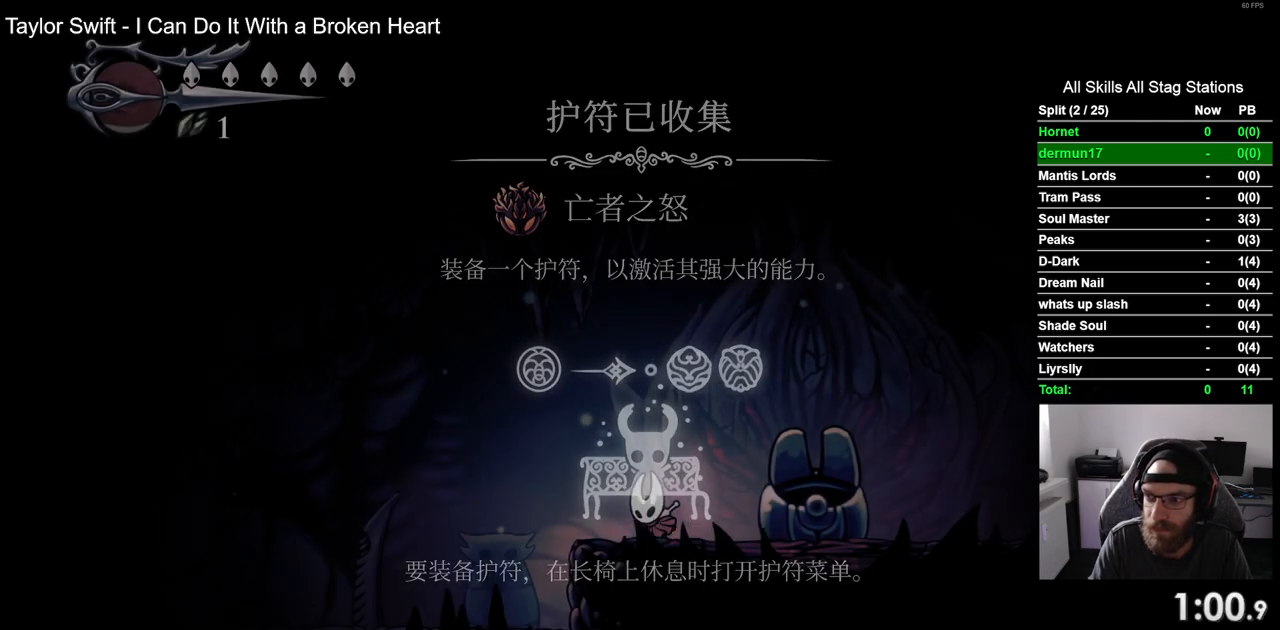
{"dt_ms": 500, "buttons": ["DPAD_LEFT"], "left_stick": "center", "right_stick": "center", "events": [[67, "CROSS", "down"], [200, "CROSS", "up"]]}
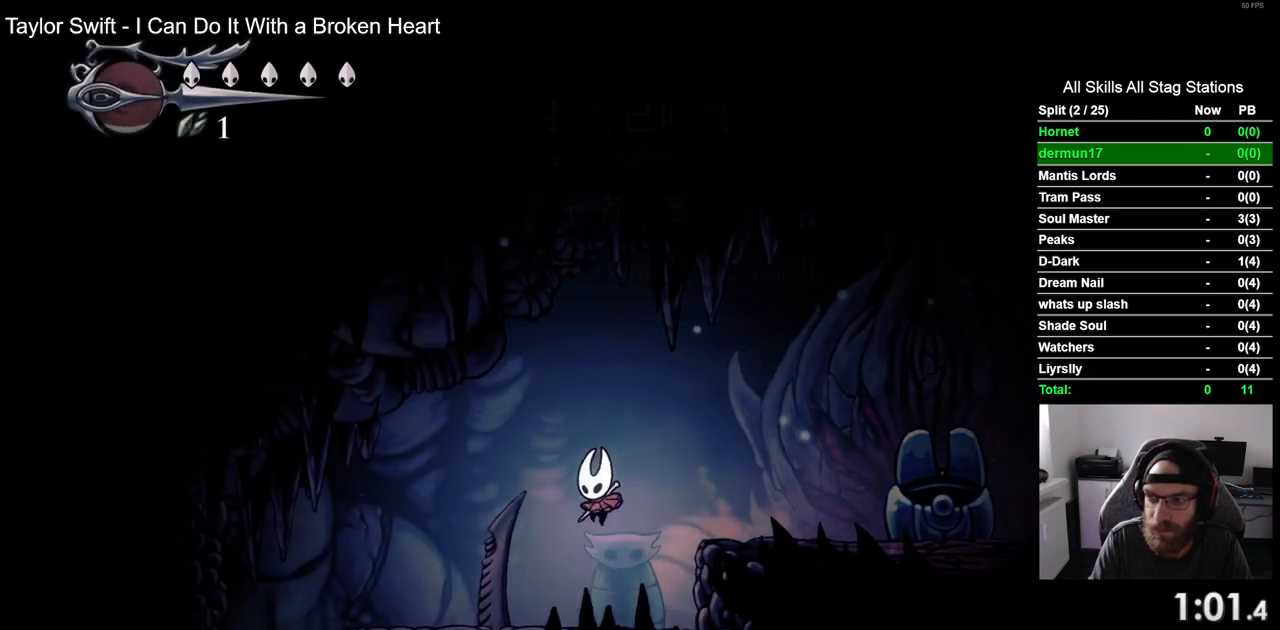
{"dt_ms": 500, "buttons": ["DPAD_LEFT"], "left_stick": "center", "right_stick": "center", "events": [[83, "CROSS", "down"], [200, "CROSS", "up"]]}
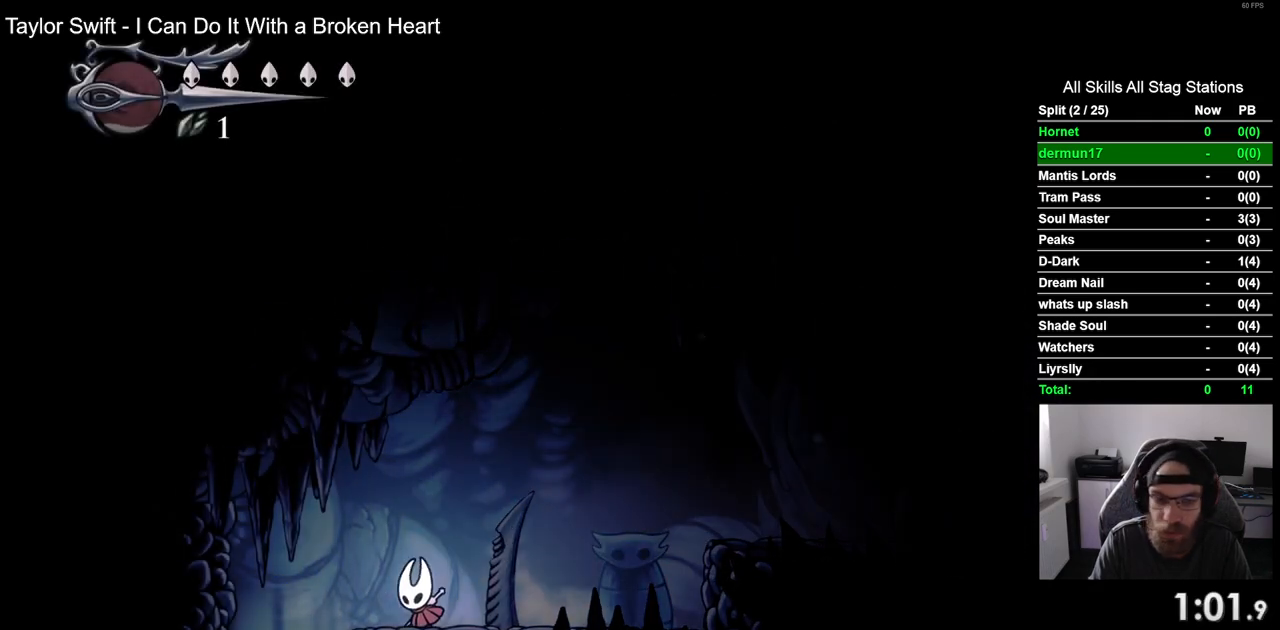
{"dt_ms": 500, "buttons": [], "left_stick": "center", "right_stick": "center", "events": [[333, "DPAD_LEFT", "up"]]}
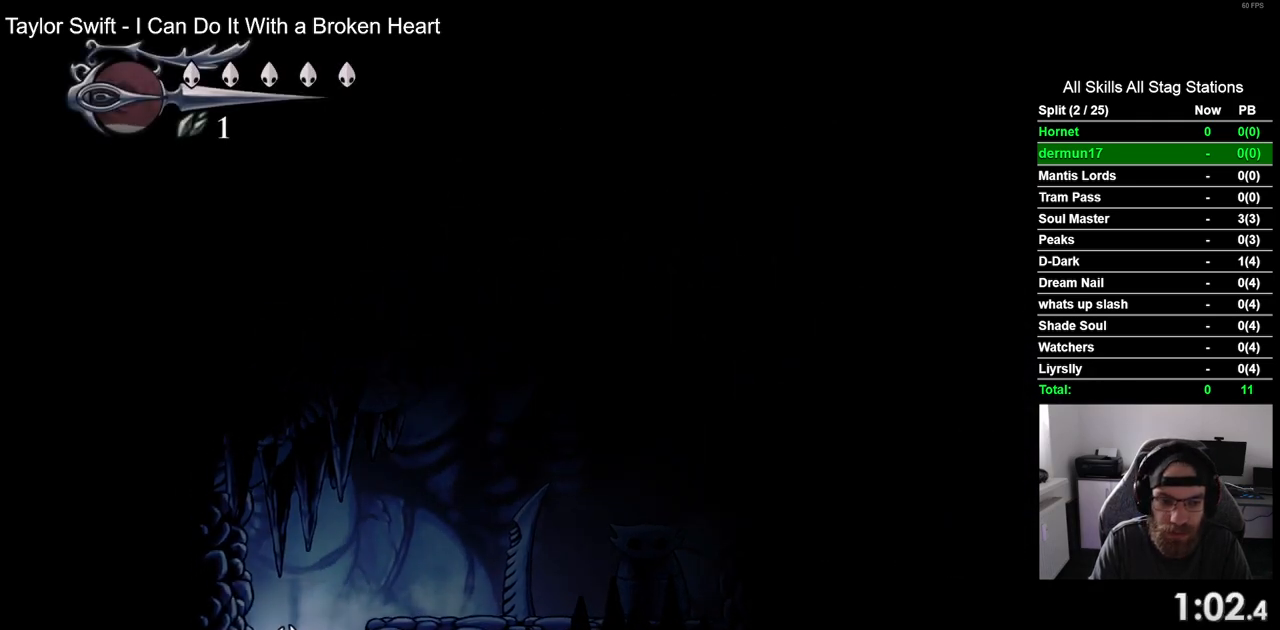
{"dt_ms": 500, "buttons": ["DPAD_LEFT"], "left_stick": "center", "right_stick": "center", "events": [[250, "DPAD_LEFT", "down"]]}
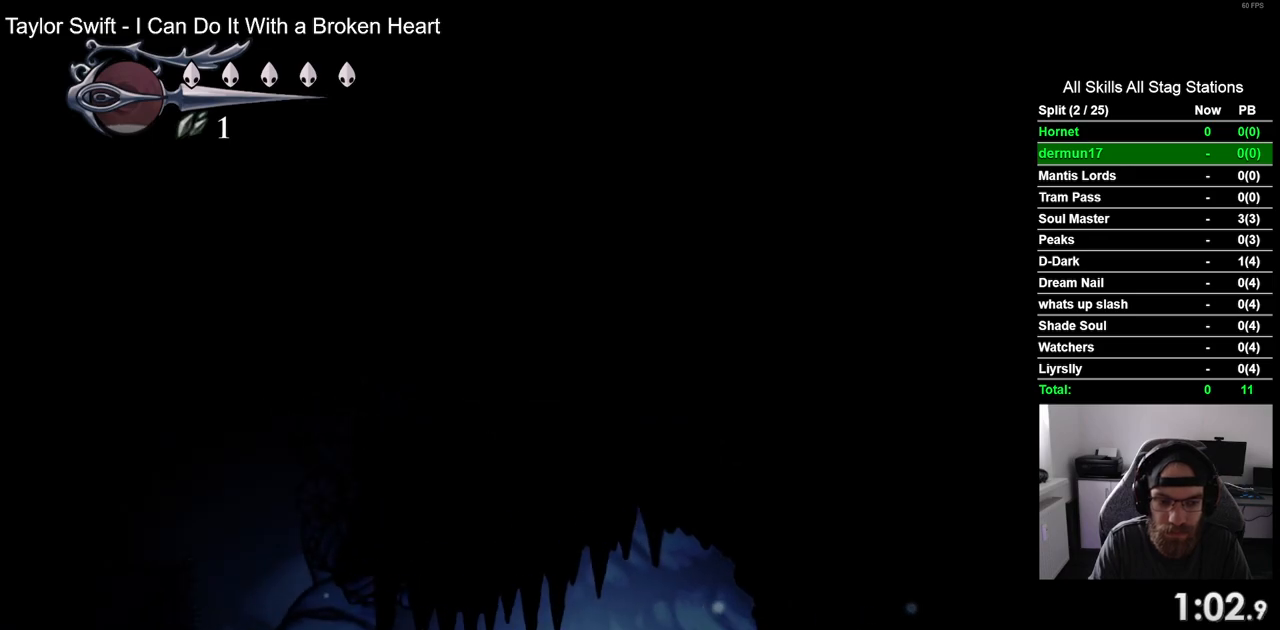
{"dt_ms": 500, "buttons": ["DPAD_LEFT"], "left_stick": "center", "right_stick": "center", "events": []}
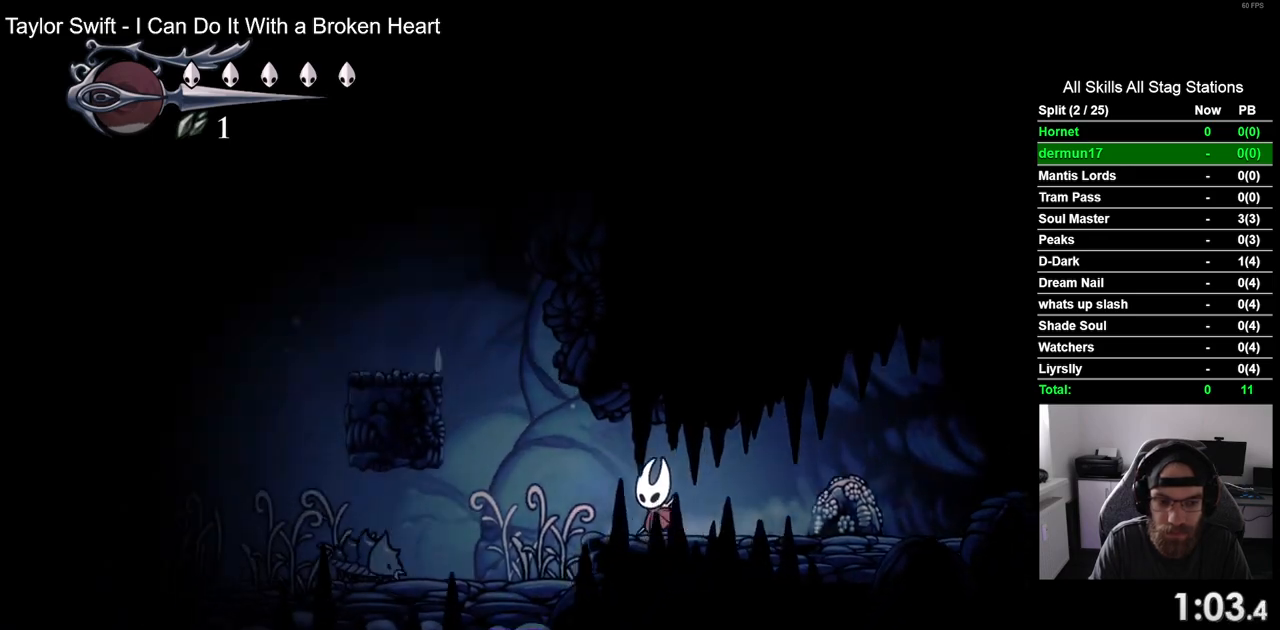
{"dt_ms": 500, "buttons": ["DPAD_LEFT"], "left_stick": "center", "right_stick": "center", "events": [[67, "CROSS", "down"], [383, "CROSS", "up"]]}
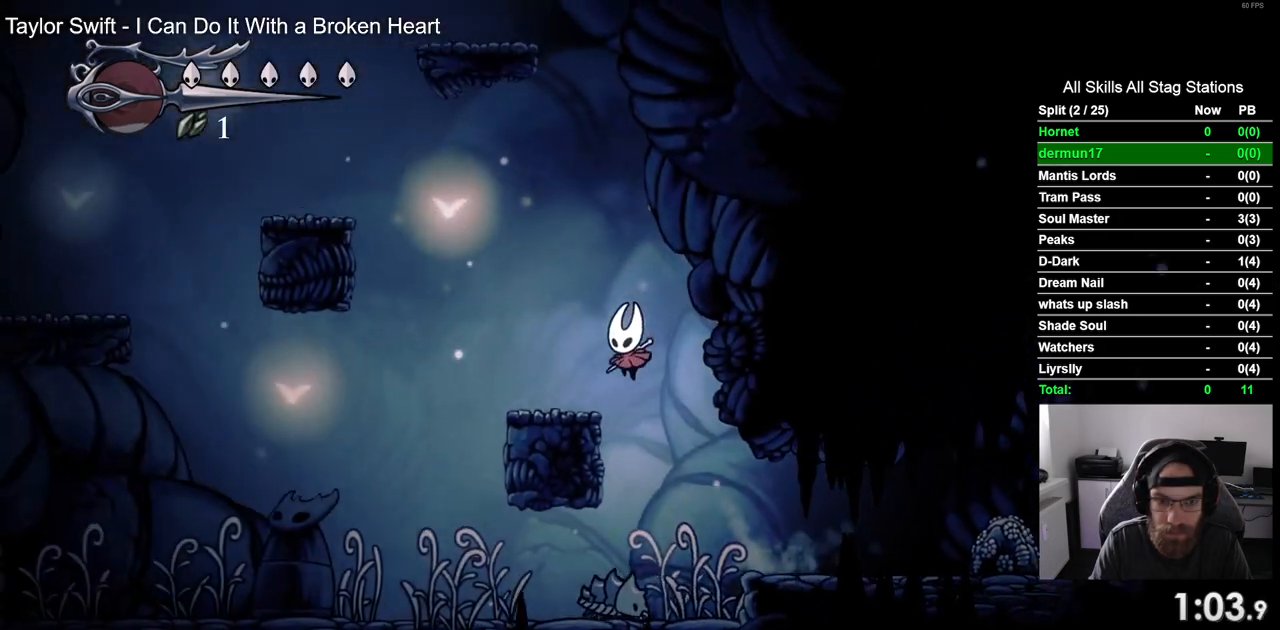
{"dt_ms": 500, "buttons": ["CROSS", "DPAD_LEFT"], "left_stick": "center", "right_stick": "center", "events": [[150, "CROSS", "down"]]}
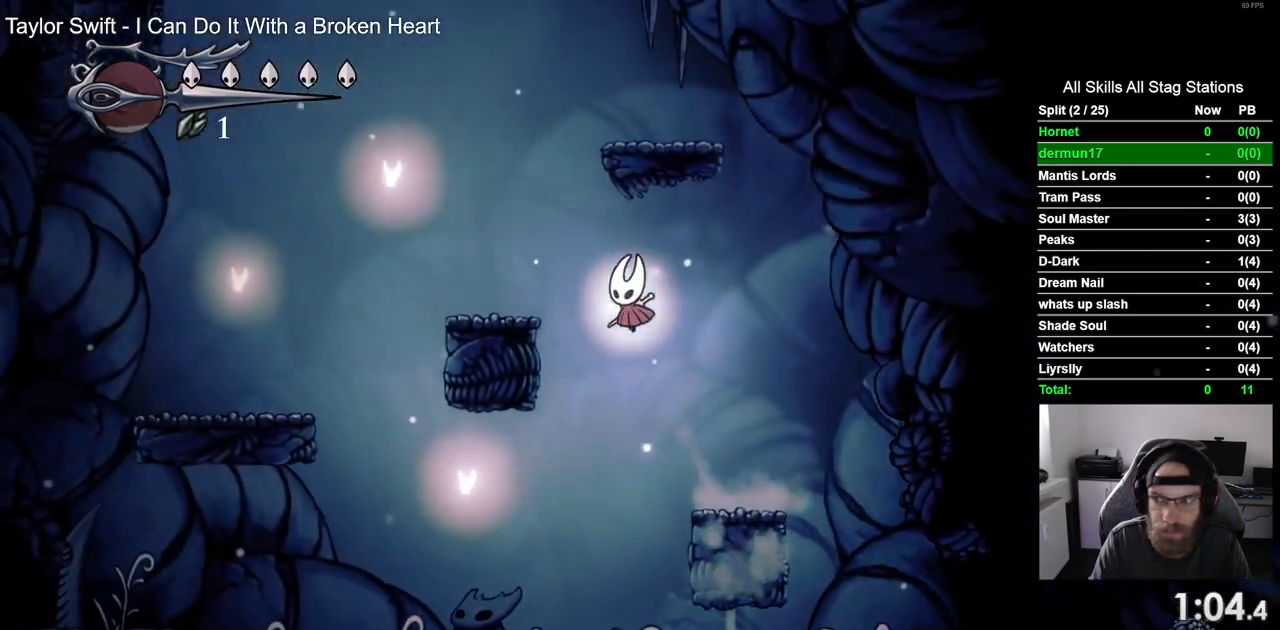
{"dt_ms": 500, "buttons": ["CROSS", "DPAD_RIGHT"], "left_stick": "center", "right_stick": "center", "events": [[150, "CROSS", "up"], [267, "DPAD_UP", "down"], [317, "DPAD_UP", "up"], [350, "DPAD_LEFT", "up"], [367, "CROSS", "down"], [383, "DPAD_RIGHT", "down"]]}
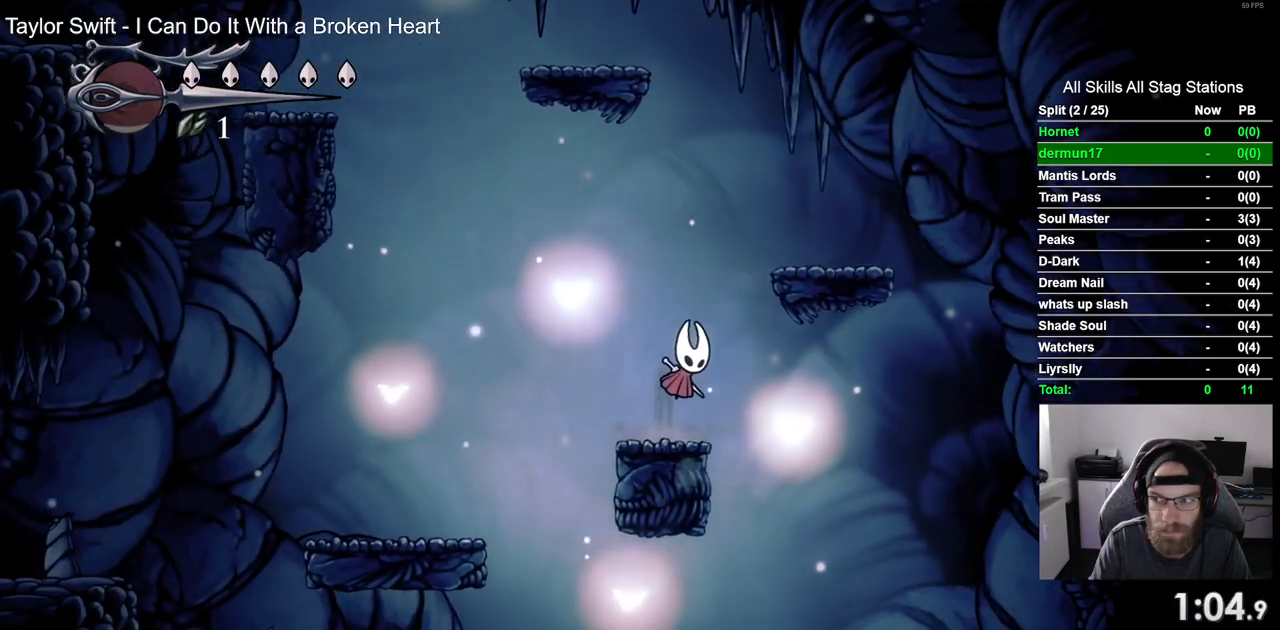
{"dt_ms": 500, "buttons": ["CROSS", "DPAD_LEFT"], "left_stick": "center", "right_stick": "center", "events": [[233, "CROSS", "up"], [350, "DPAD_DOWN", "down"], [367, "DPAD_DOWN", "up"], [367, "DPAD_LEFT", "down"], [467, "CROSS", "down"], [467, "DPAD_RIGHT", "up"]]}
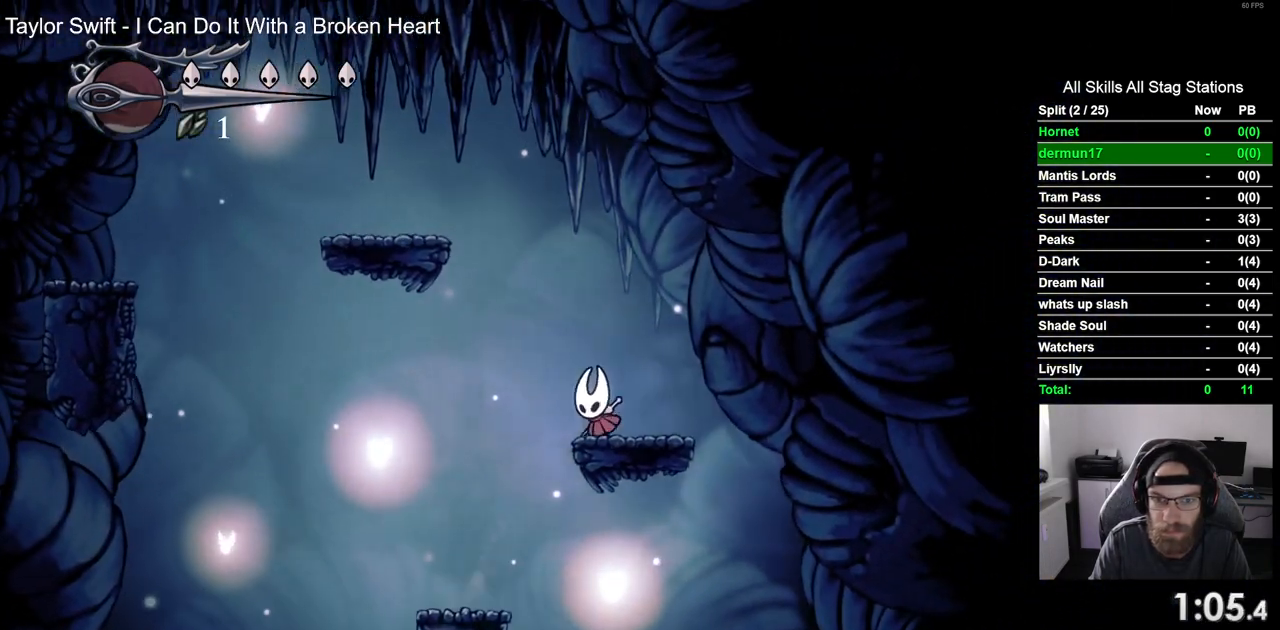
{"dt_ms": 500, "buttons": ["DPAD_LEFT"], "left_stick": "center", "right_stick": "center", "events": [[400, "CROSS", "up"]]}